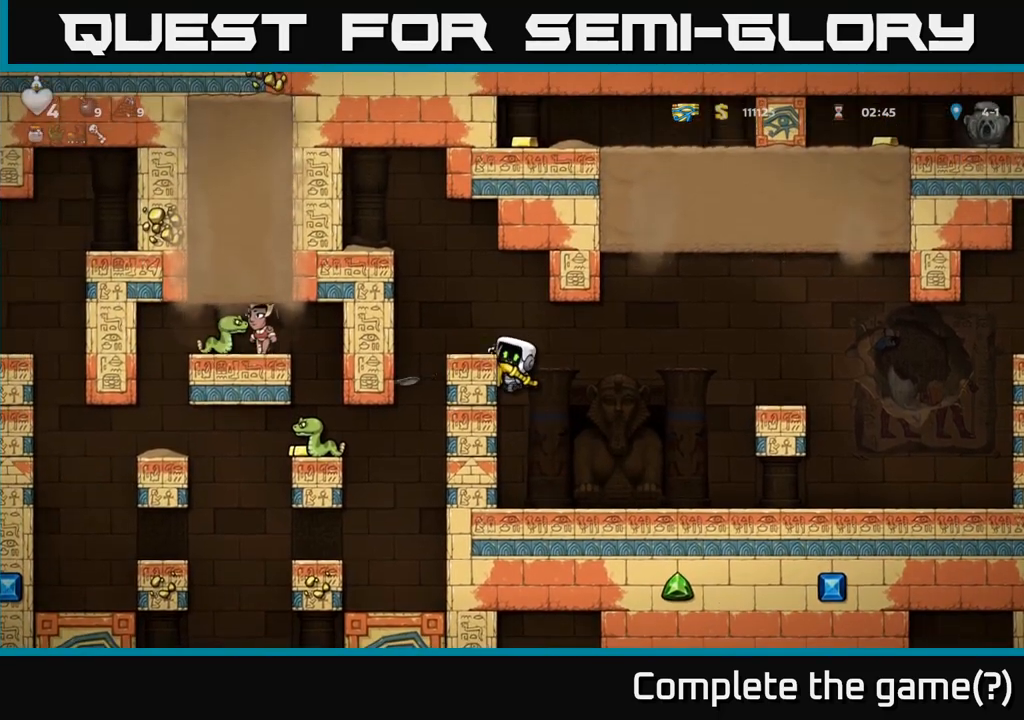
Gameplay with a controller (Xbox layout); each line is a JSON object with the inputs held at the frame after it. "events" lists button and stick changes between this image and that frame as [ms after this image, input, new state], when the widget could be followed in between. Not read: L3 R3 right_stick.
{"buttons": [], "left_stick": "center", "events": [[133, "A", "up"], [217, "left_stick", "center"]]}
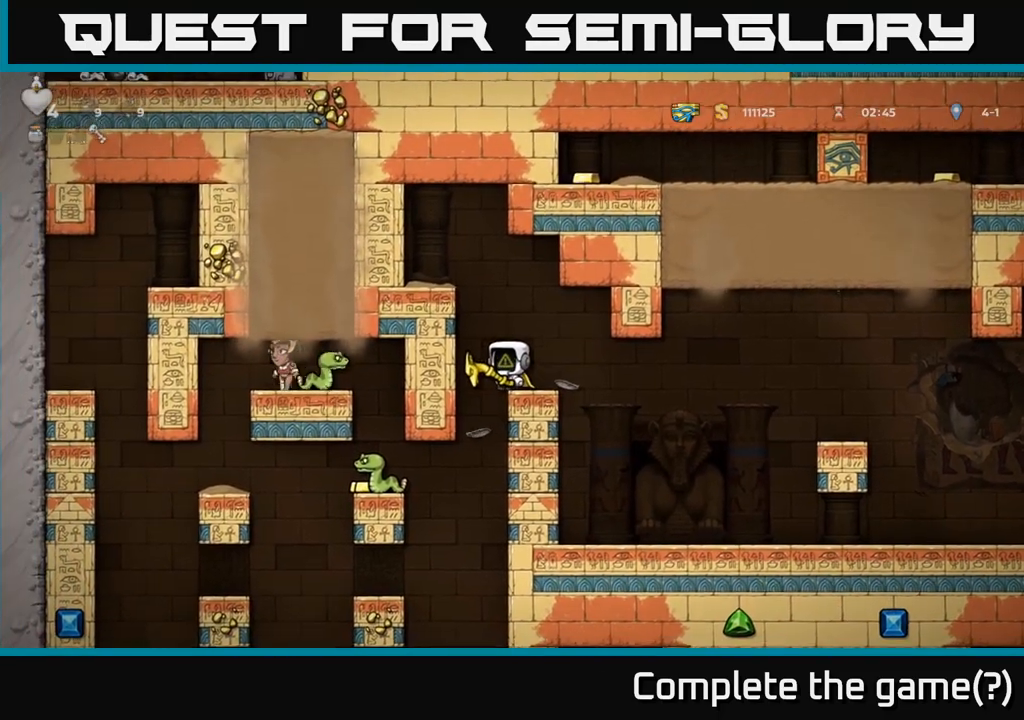
{"buttons": [], "left_stick": "left", "events": [[467, "left_stick", "left"]]}
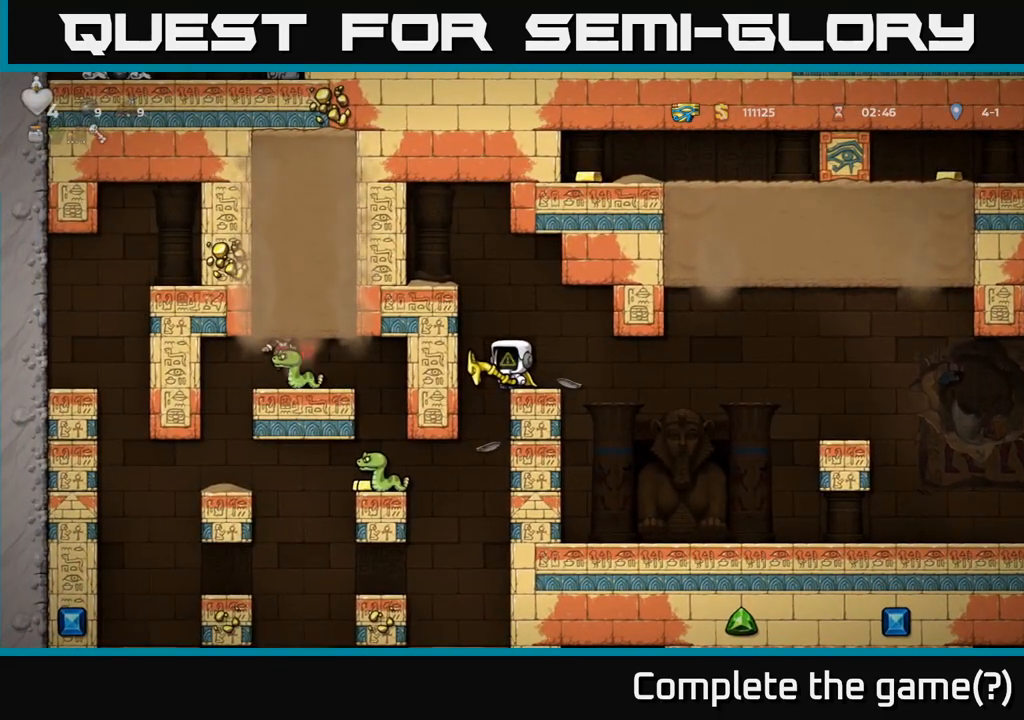
{"buttons": [], "left_stick": "center", "events": [[67, "left_stick", "center"]]}
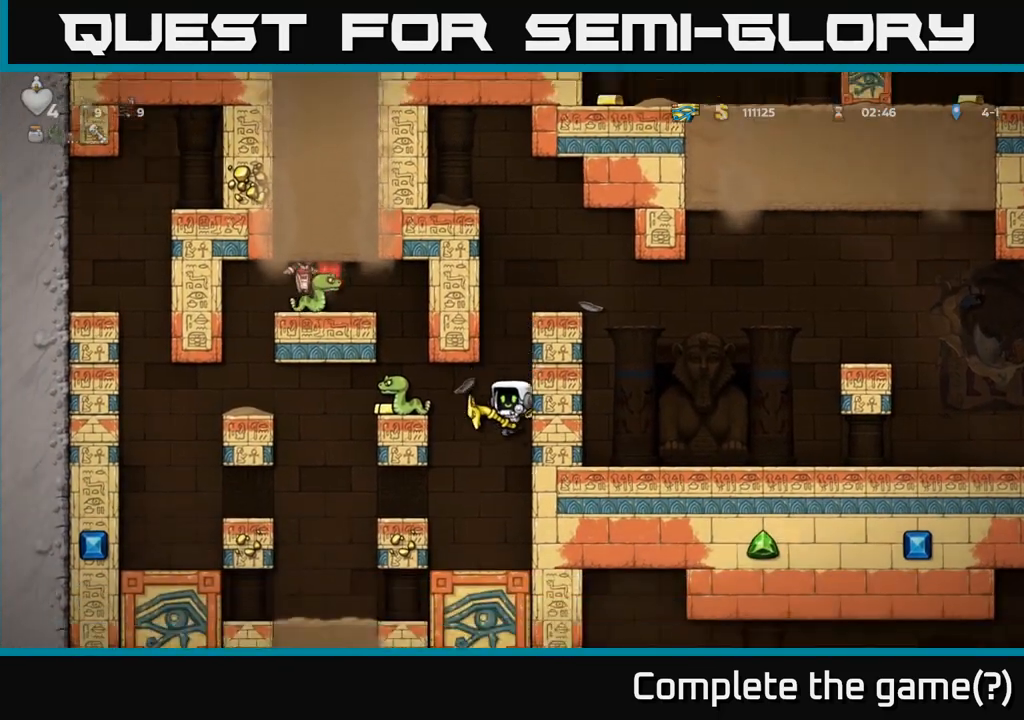
{"buttons": [], "left_stick": "left", "events": [[233, "left_stick", "left"], [300, "A", "down"], [433, "A", "up"]]}
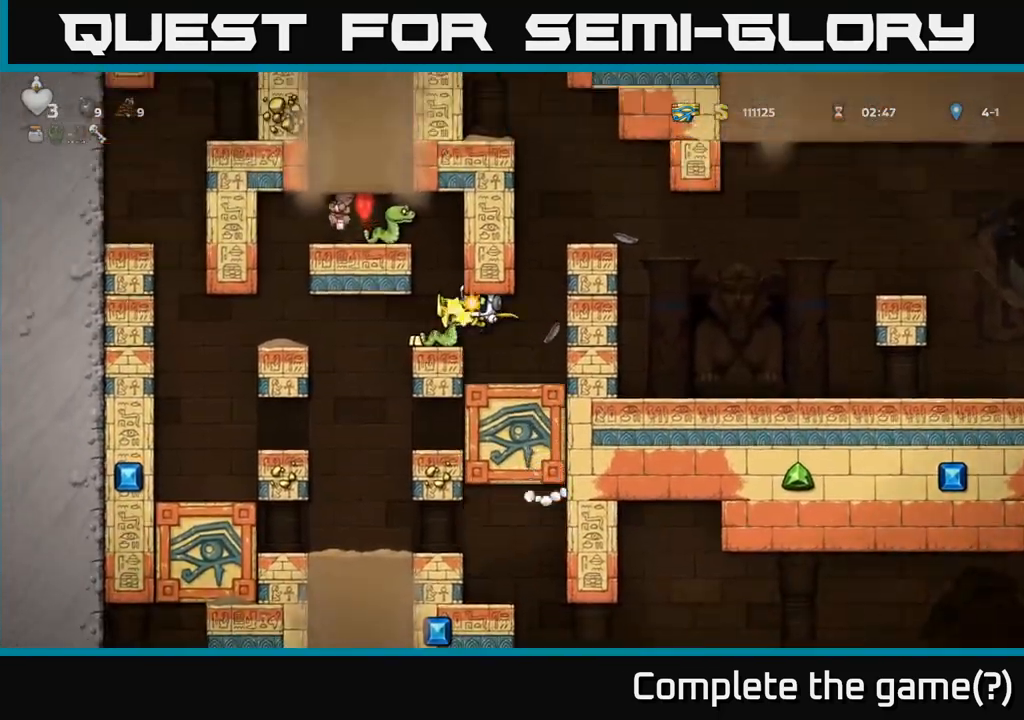
{"buttons": ["A"], "left_stick": "up", "events": [[100, "left_stick", "center"], [283, "left_stick", "right"], [483, "A", "down"], [483, "left_stick", "up"]]}
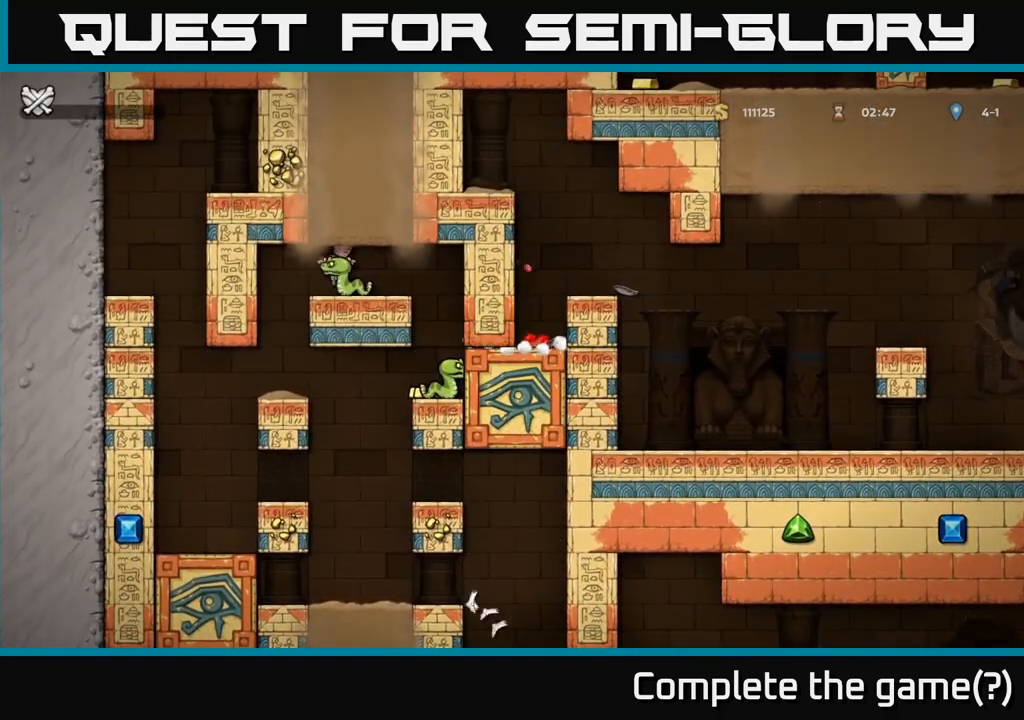
{"buttons": [], "left_stick": "right", "events": [[133, "A", "up"], [183, "left_stick", "right"]]}
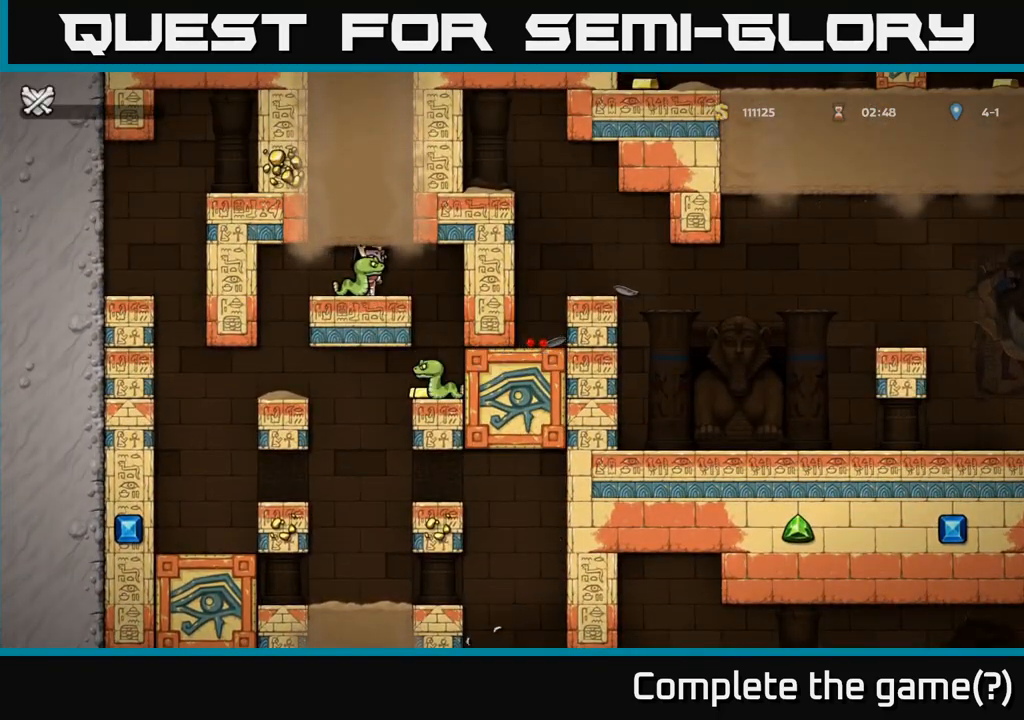
{"buttons": [], "left_stick": "center", "events": [[183, "left_stick", "left"], [233, "left_stick", "center"]]}